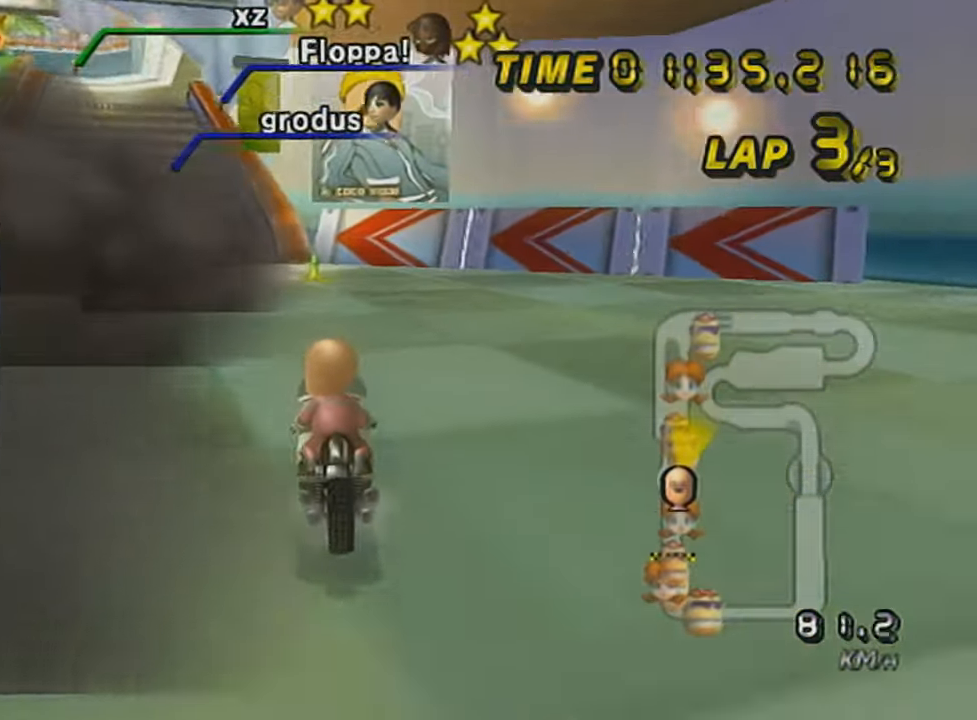
Gameplay with a controller (Nintendo layout); each line is a JSON object with the inputs held at the frame after it. "events" lists button and stick changes between this image and that frame as [ms after this image, input, new state], when the widget could be followed in between. Not read: L3 R3 right_stick.
{"buttons": ["A", "R1"], "left_stick": "right", "events": [[83, "left_stick", "center"], [117, "R1", "up"], [184, "R1", "down"], [317, "left_stick", "right"]]}
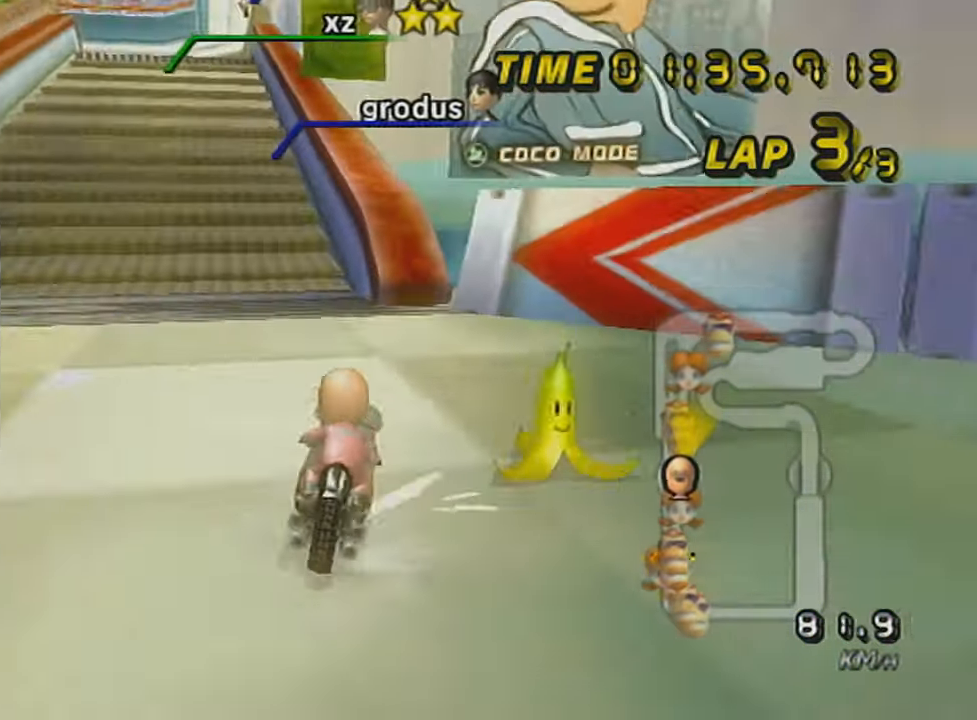
{"buttons": ["A"], "left_stick": "center", "events": [[17, "left_stick", "center"], [151, "left_stick", "left"], [334, "DPAD_UP", "down"], [334, "R1", "up"], [334, "left_stick", "center"], [434, "DPAD_UP", "up"]]}
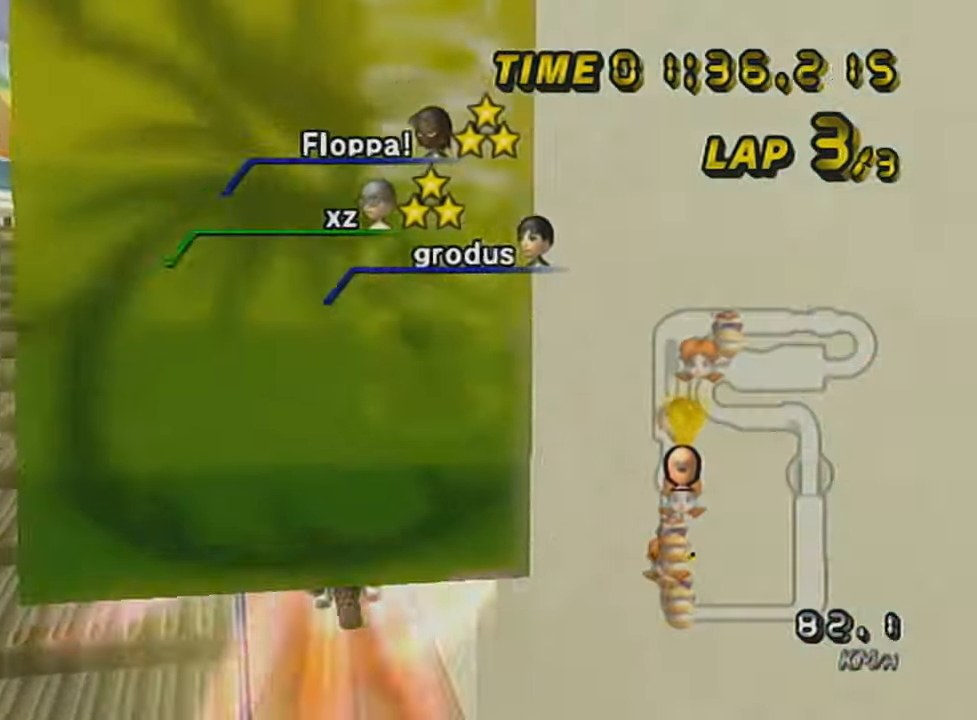
{"buttons": ["A"], "left_stick": "down", "events": [[117, "left_stick", "down-left"], [200, "left_stick", "down"], [250, "L1", "down"], [400, "L1", "up"]]}
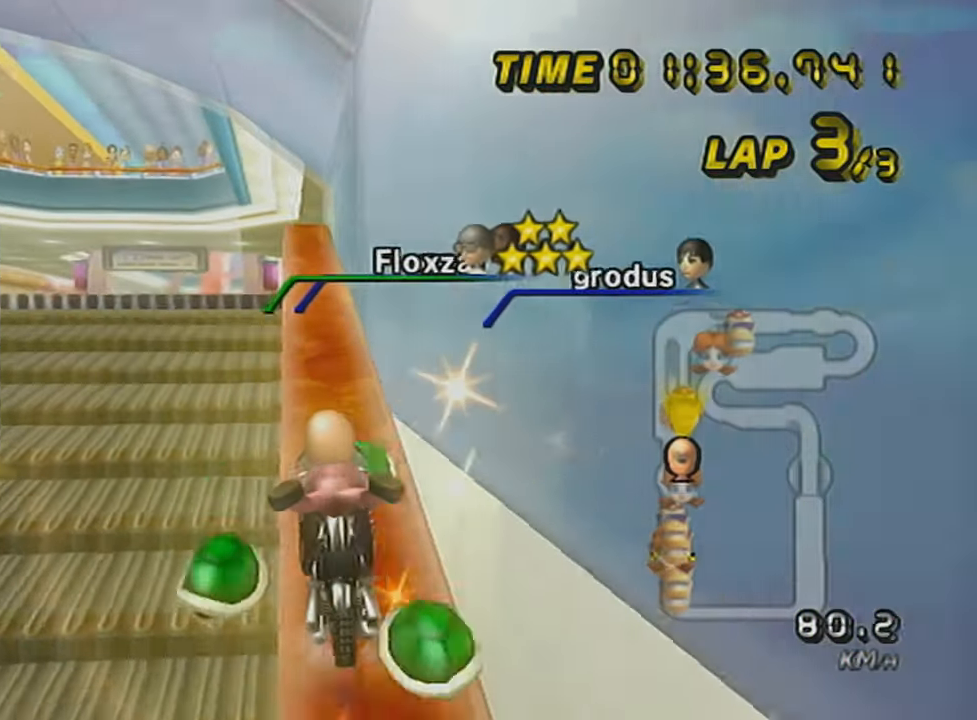
{"buttons": ["A"], "left_stick": "right", "events": [[51, "left_stick", "center"], [401, "DPAD_UP", "down"], [451, "left_stick", "right"], [501, "DPAD_UP", "up"]]}
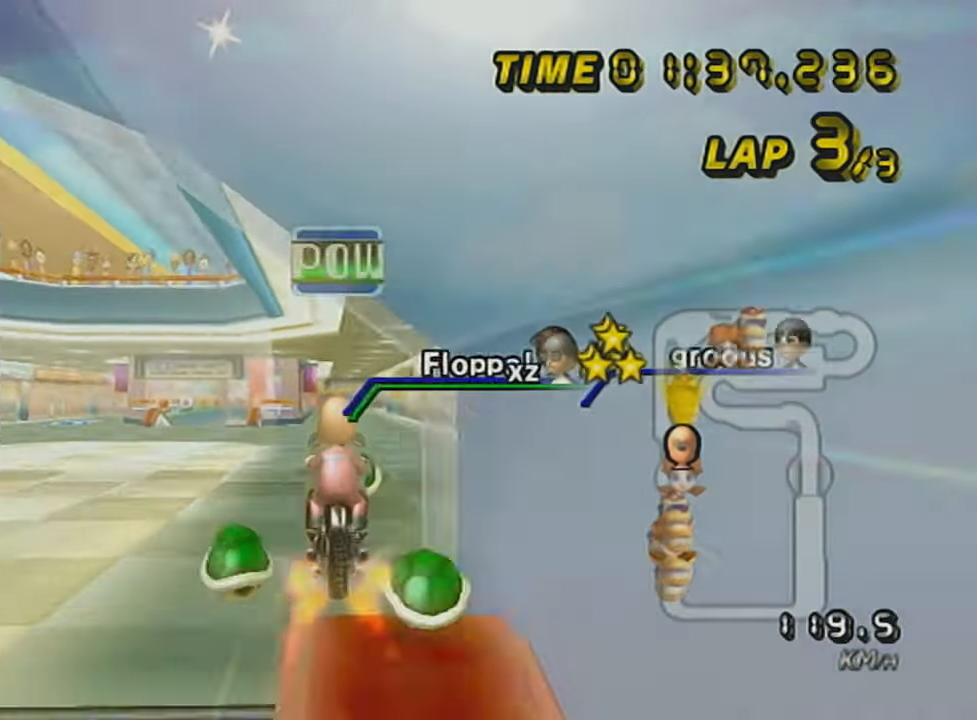
{"buttons": ["A"], "left_stick": "down", "events": [[334, "left_stick", "down"]]}
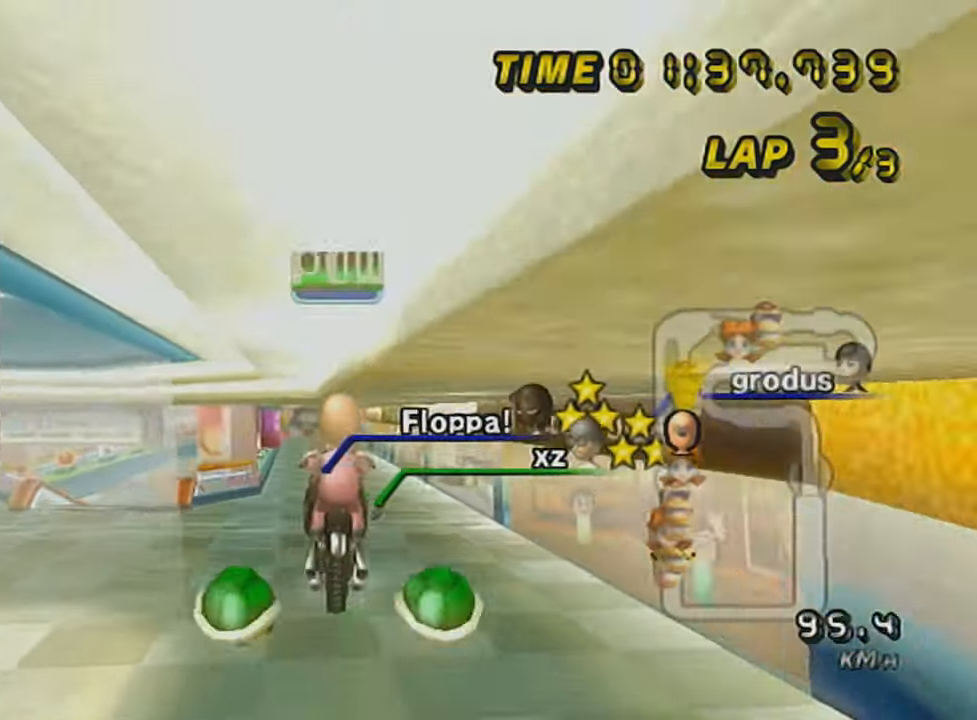
{"buttons": ["A"], "left_stick": "down", "events": []}
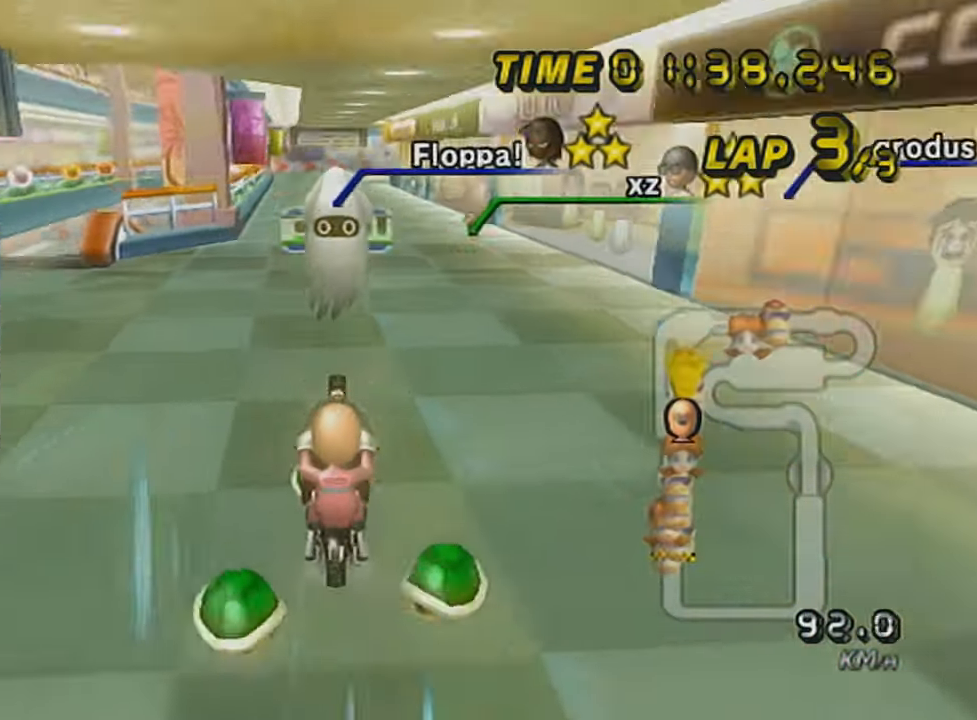
{"buttons": ["A", "DPAD_UP"], "left_stick": "center", "events": [[83, "left_stick", "center"], [150, "DPAD_UP", "down"], [250, "DPAD_UP", "up"], [300, "DPAD_UP", "down"], [400, "DPAD_UP", "up"], [450, "DPAD_UP", "down"]]}
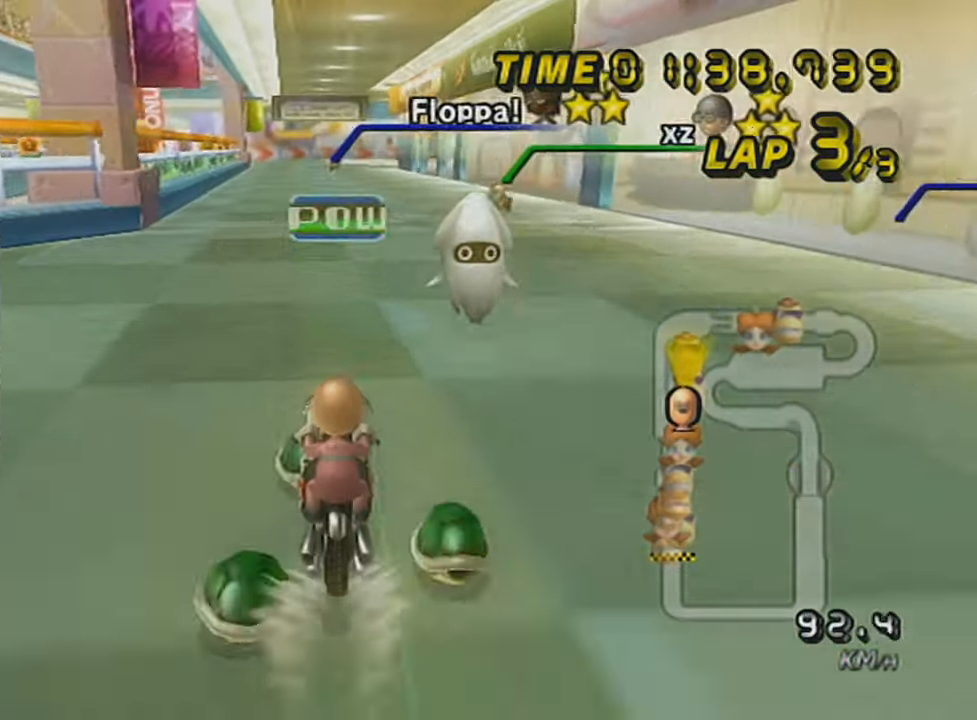
{"buttons": ["A"], "left_stick": "center", "events": [[34, "DPAD_UP", "up"], [84, "DPAD_UP", "down"], [101, "R1", "down"], [184, "DPAD_UP", "up"], [251, "DPAD_UP", "down"], [301, "DPAD_UP", "up"], [401, "DPAD_UP", "down"], [435, "R1", "up"], [501, "DPAD_UP", "up"]]}
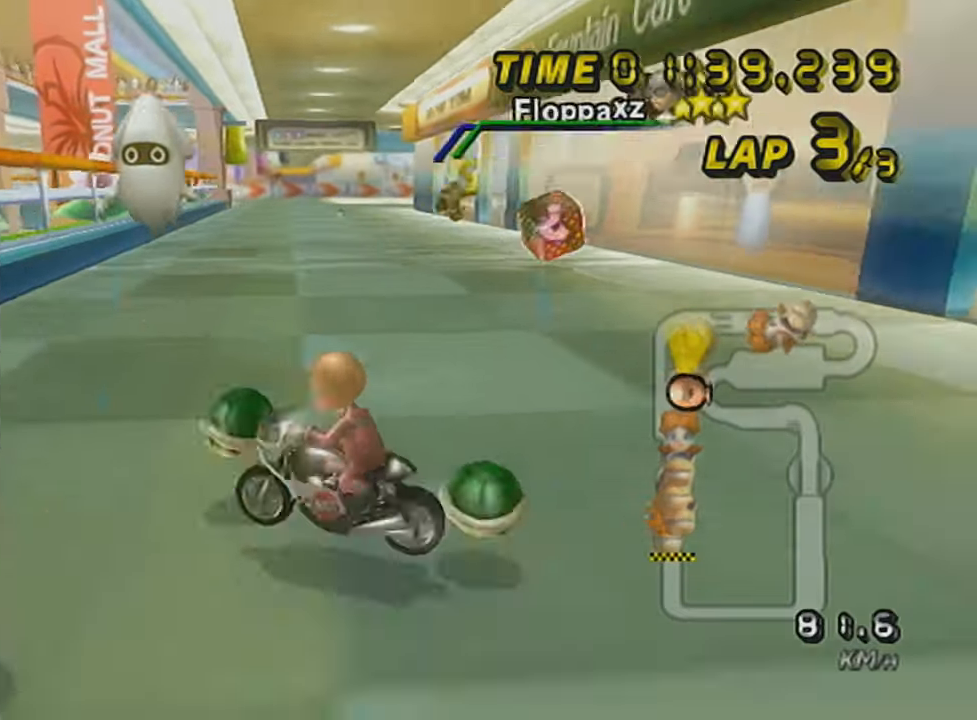
{"buttons": ["A"], "left_stick": "center", "events": [[50, "DPAD_UP", "down"], [100, "DPAD_UP", "up"], [201, "DPAD_UP", "down"], [301, "DPAD_UP", "up"]]}
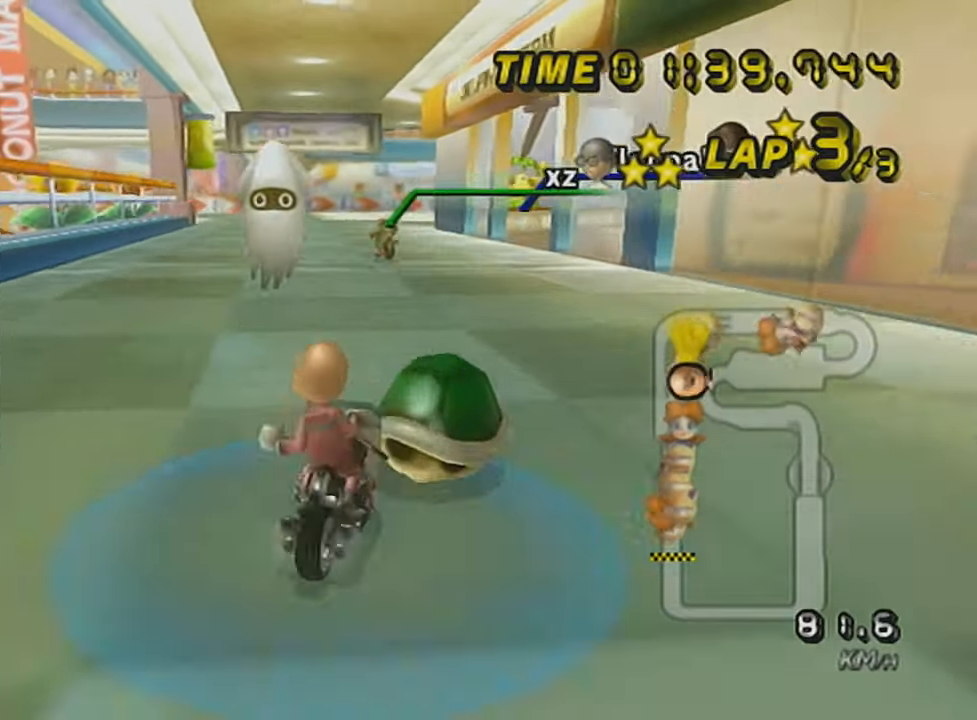
{"buttons": ["A", "R1"], "left_stick": "center", "events": [[67, "DPAD_UP", "down"], [167, "DPAD_UP", "up"], [250, "DPAD_UP", "down"], [300, "R1", "down"], [350, "DPAD_UP", "up"]]}
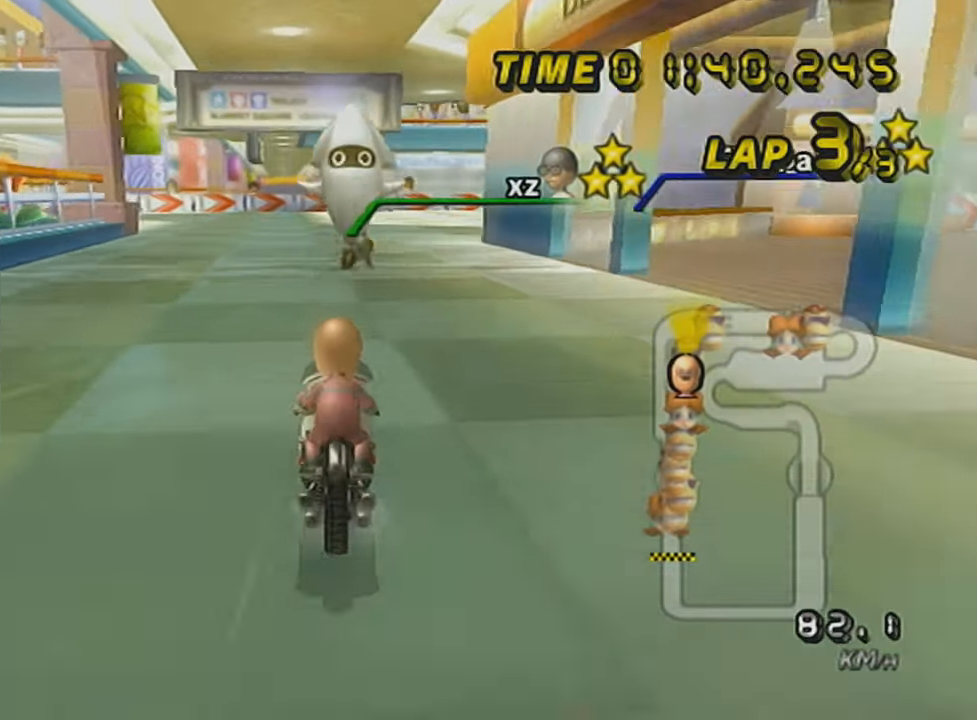
{"buttons": ["A", "R1"], "left_stick": "up-right", "events": [[17, "left_stick", "down-left"], [100, "left_stick", "center"], [151, "R1", "up"], [167, "R1", "down"], [317, "left_stick", "up-right"]]}
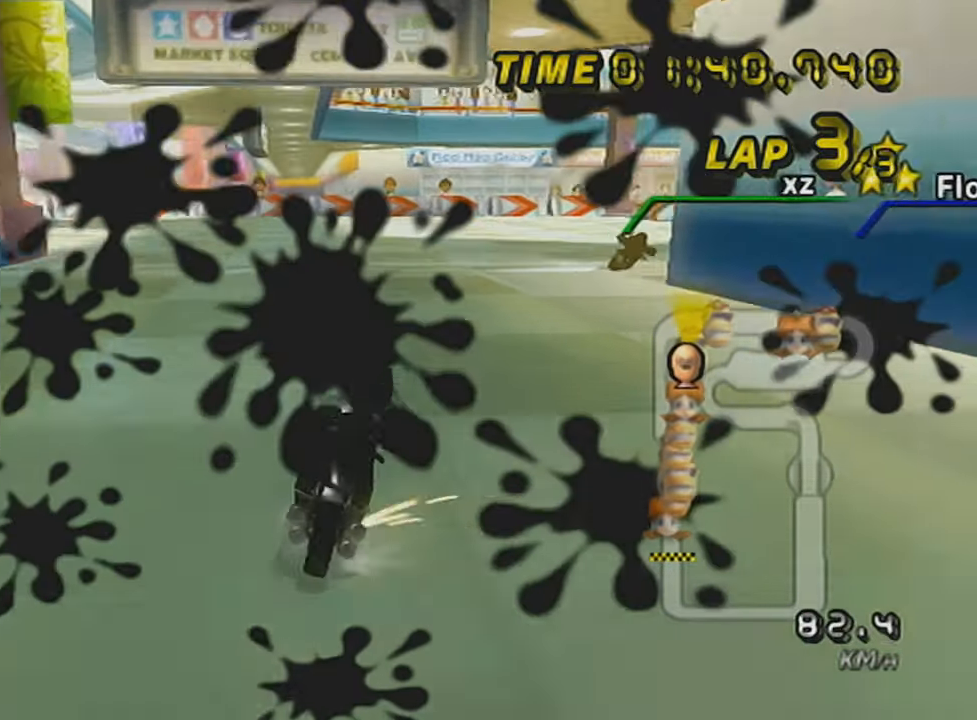
{"buttons": ["A", "R1"], "left_stick": "left", "events": [[450, "left_stick", "left"]]}
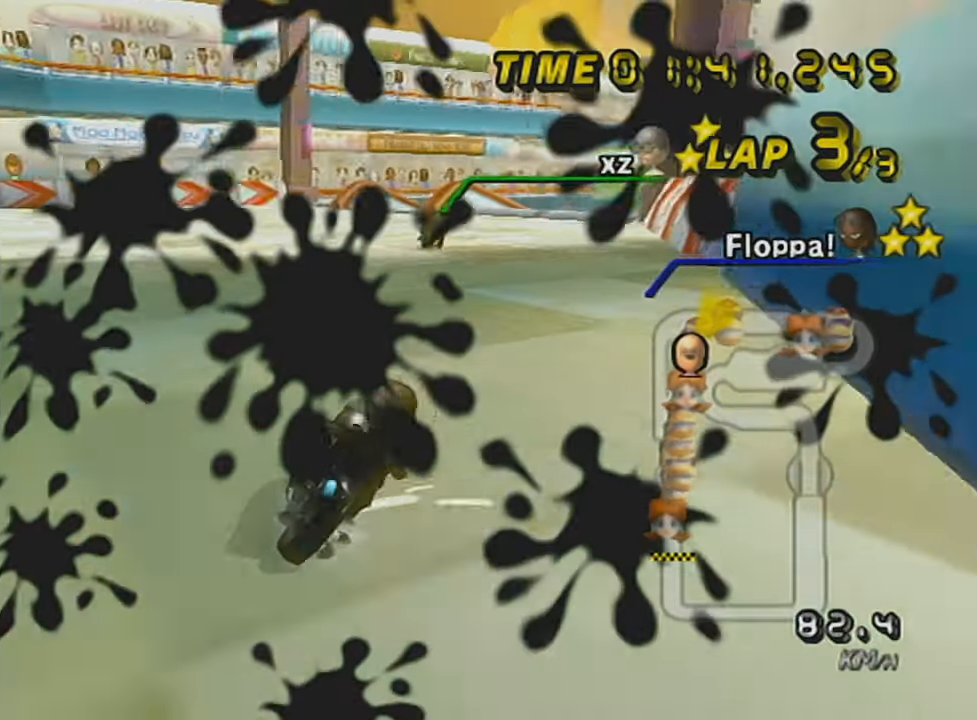
{"buttons": ["A", "R1"], "left_stick": "up-right", "events": [[251, "left_stick", "up-right"]]}
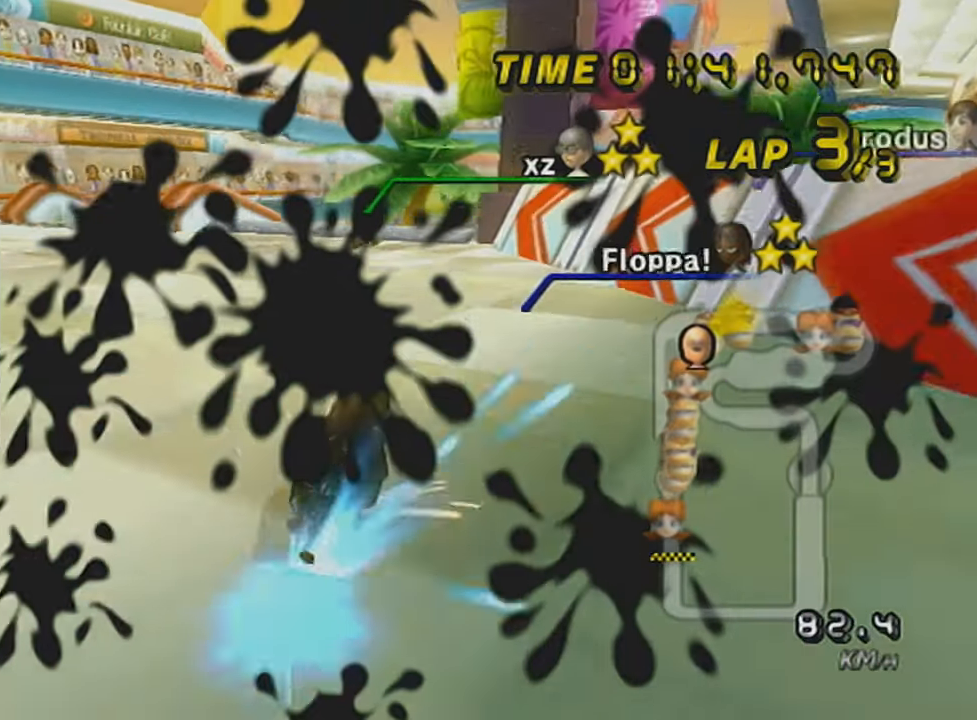
{"buttons": ["A", "R1", "DPAD_UP"], "left_stick": "right", "events": [[17, "R1", "up"], [17, "left_stick", "center"], [50, "DPAD_UP", "down"], [150, "DPAD_UP", "up"], [450, "DPAD_UP", "down"], [500, "R1", "down"], [500, "left_stick", "right"]]}
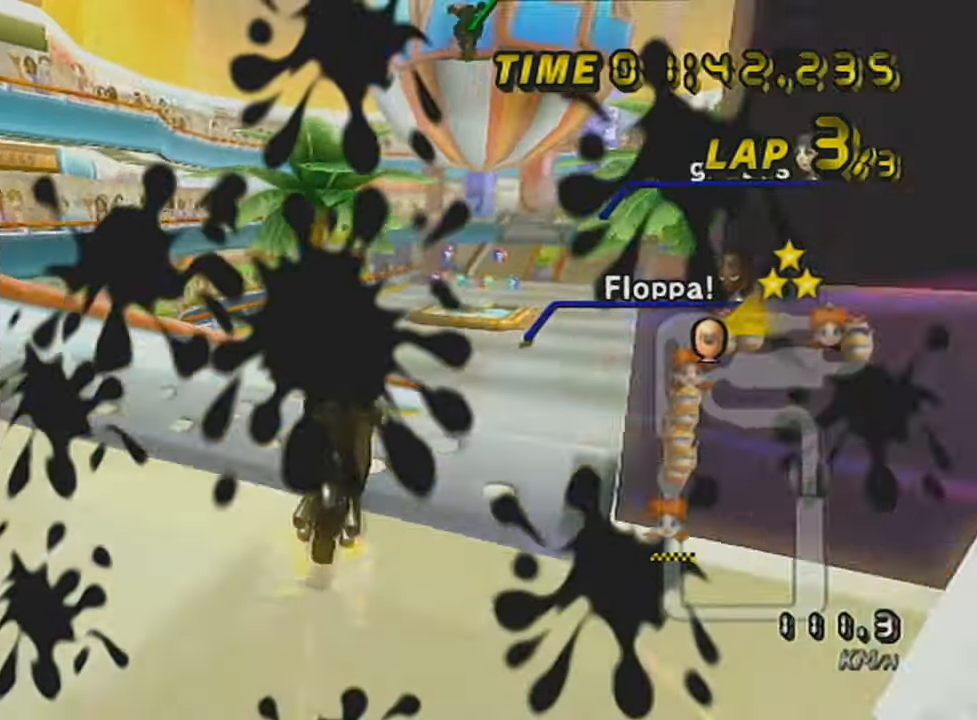
{"buttons": ["A"], "left_stick": "up", "events": [[17, "DPAD_UP", "up"], [301, "left_stick", "up"], [351, "R1", "up"]]}
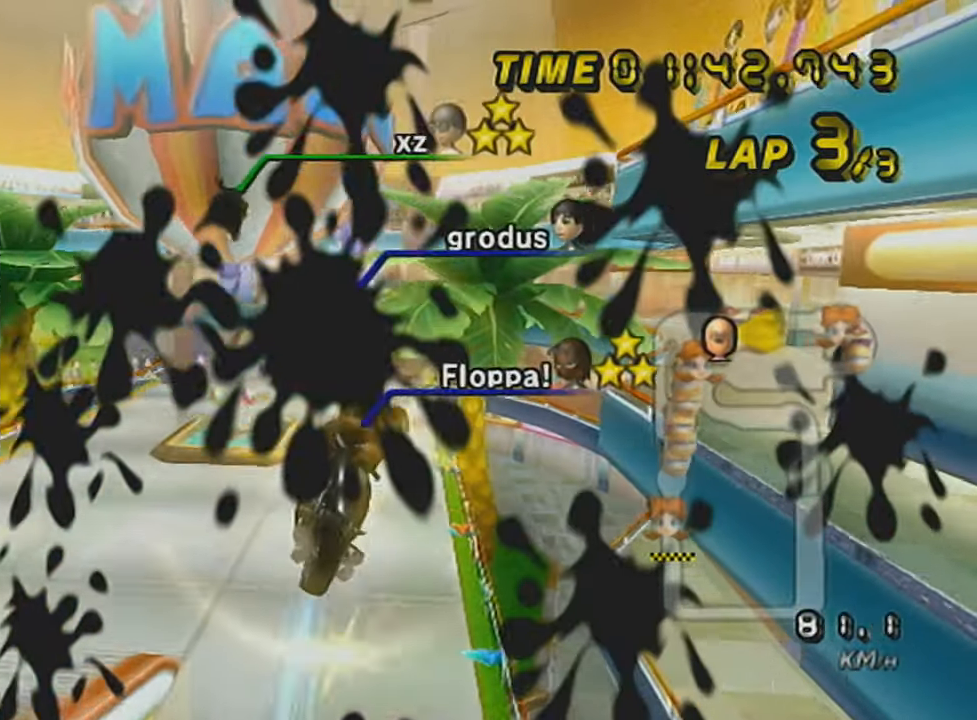
{"buttons": ["A"], "left_stick": "up", "events": []}
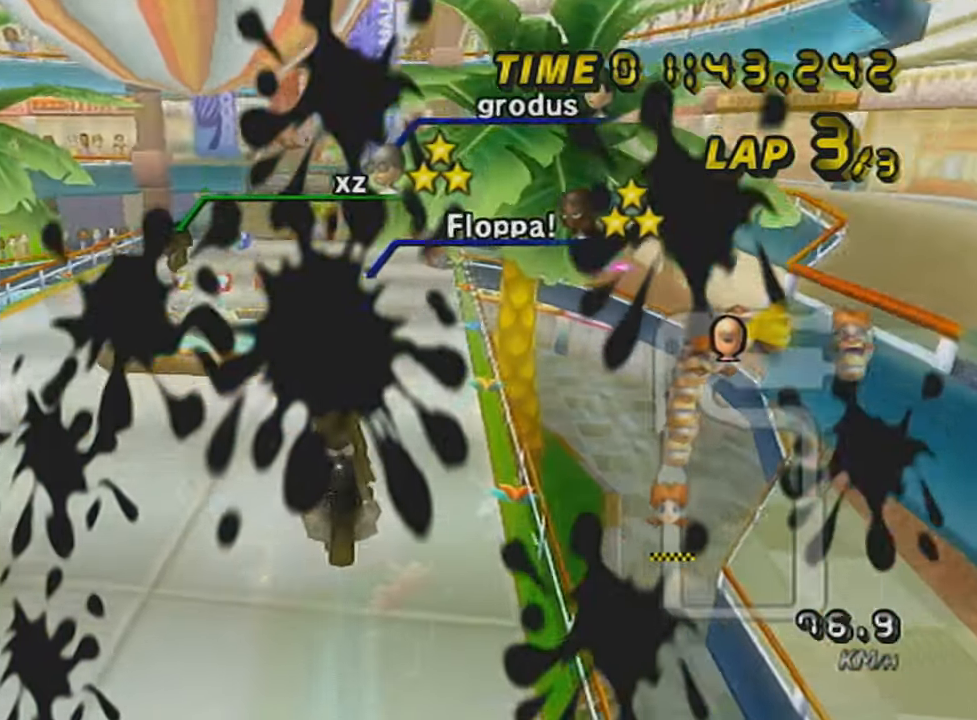
{"buttons": ["A"], "left_stick": "up", "events": []}
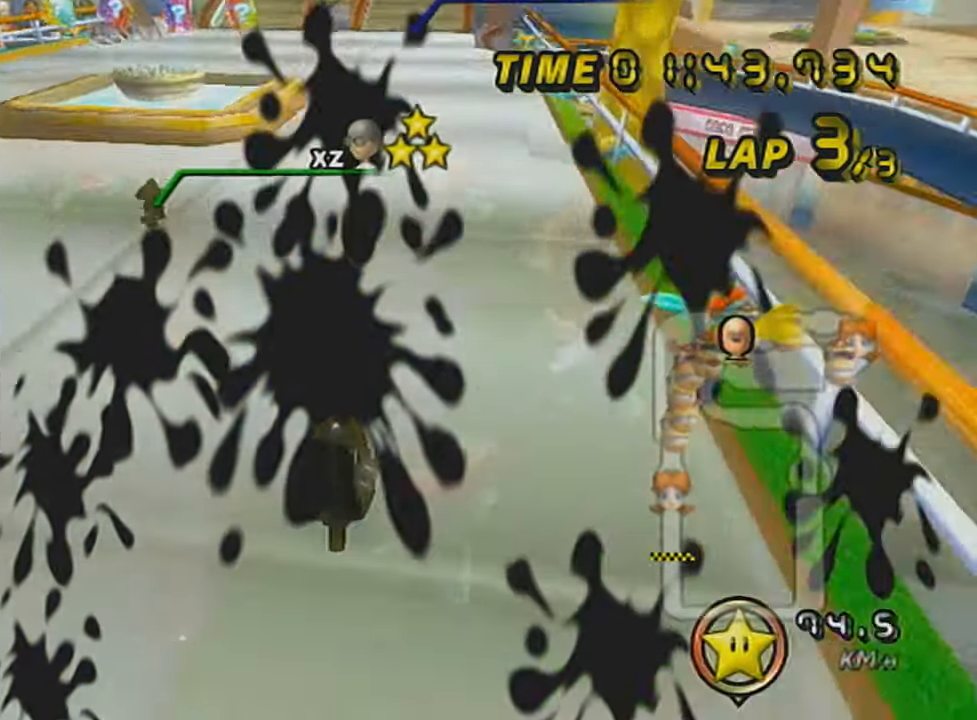
{"buttons": ["A"], "left_stick": "center", "events": [[17, "left_stick", "left"], [167, "left_stick", "center"], [384, "DPAD_UP", "down"], [500, "DPAD_UP", "up"]]}
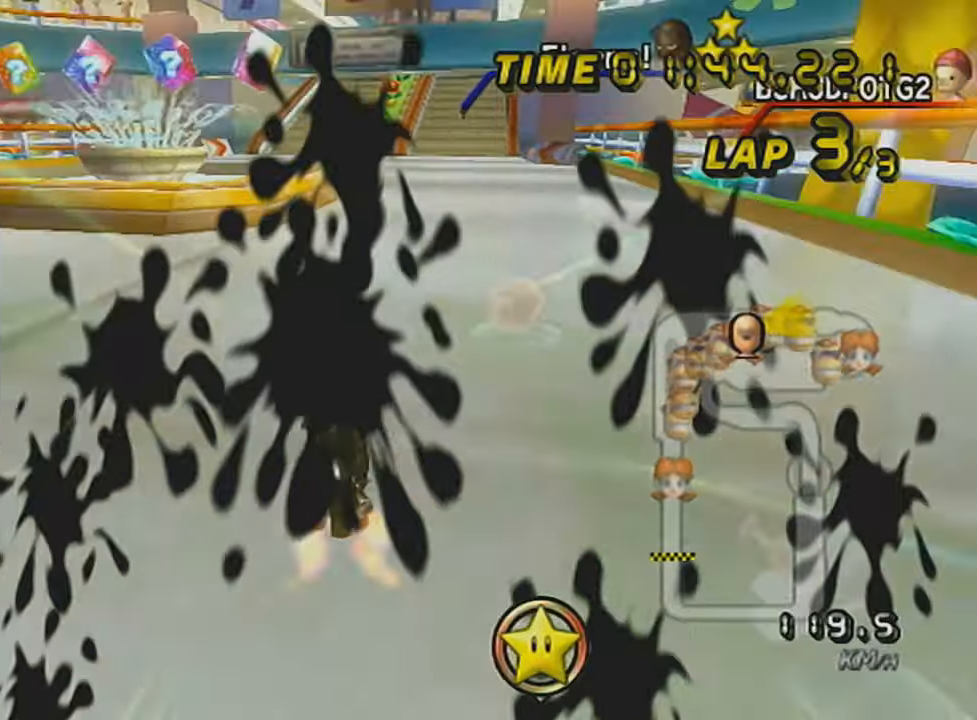
{"buttons": ["A", "DPAD_UP"], "left_stick": "center", "events": [[34, "R1", "down"], [234, "left_stick", "right"], [384, "left_stick", "center"], [417, "R1", "up"], [484, "DPAD_UP", "down"]]}
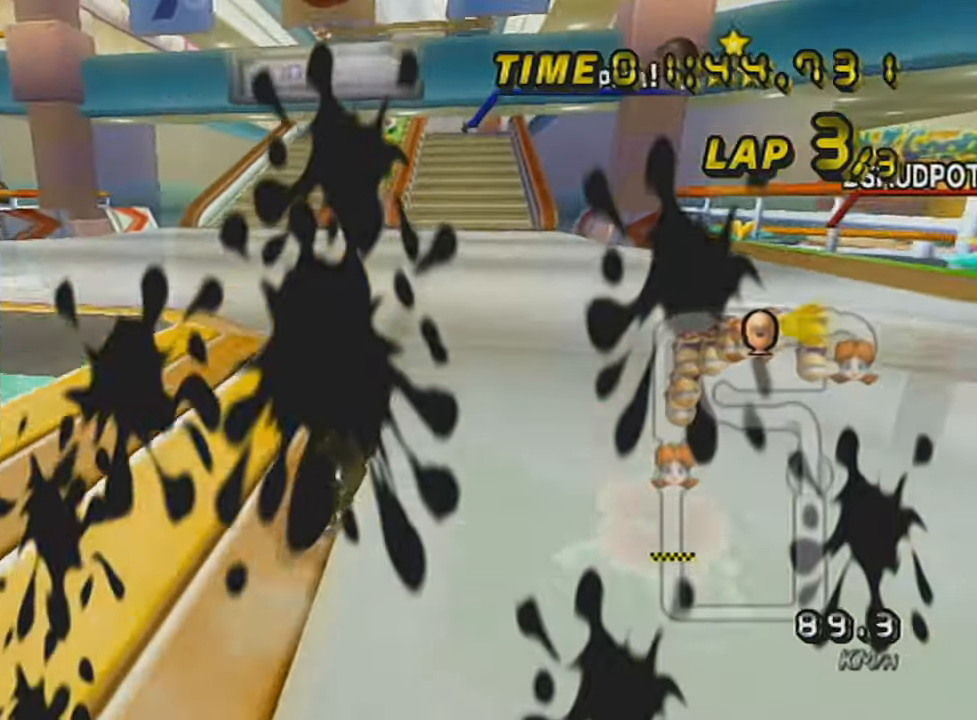
{"buttons": ["A"], "left_stick": "down", "events": [[50, "left_stick", "down"], [67, "DPAD_UP", "up"]]}
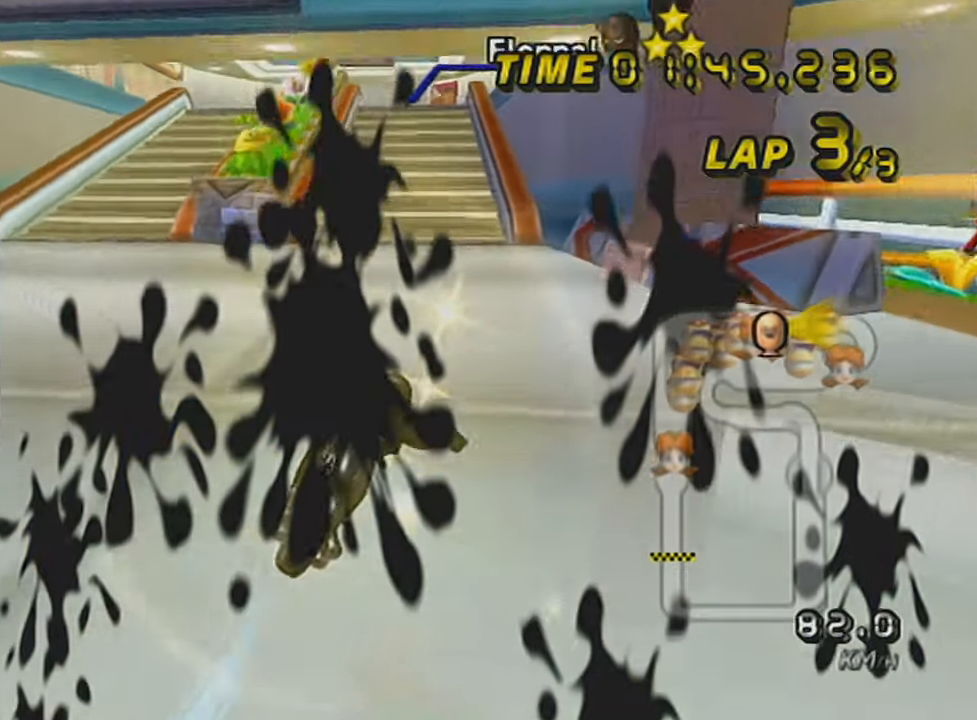
{"buttons": ["A"], "left_stick": "left", "events": [[17, "left_stick", "down-right"], [134, "left_stick", "center"], [451, "left_stick", "left"]]}
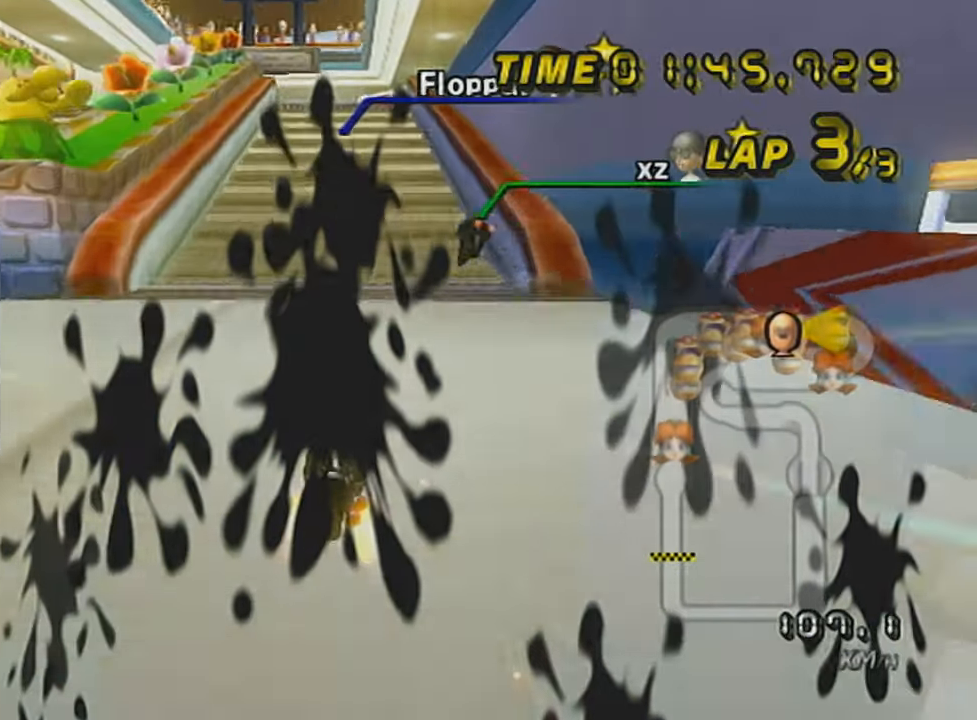
{"buttons": ["A"], "left_stick": "center", "events": [[33, "left_stick", "center"], [67, "DPAD_UP", "down"], [133, "DPAD_UP", "up"], [233, "left_stick", "down-left"], [484, "left_stick", "center"]]}
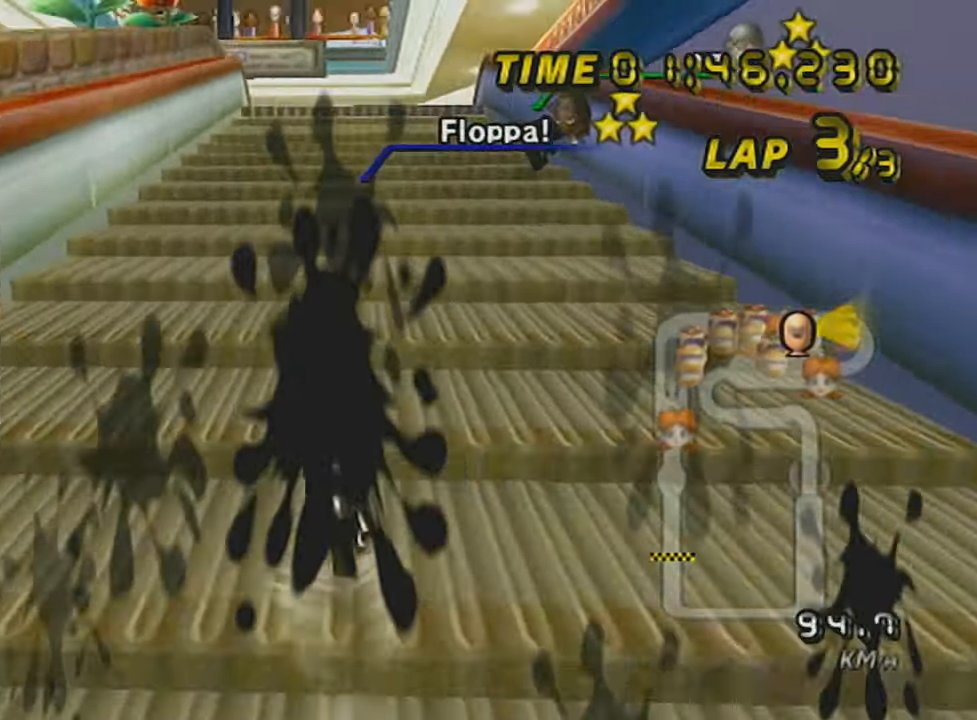
{"buttons": ["A"], "left_stick": "center", "events": []}
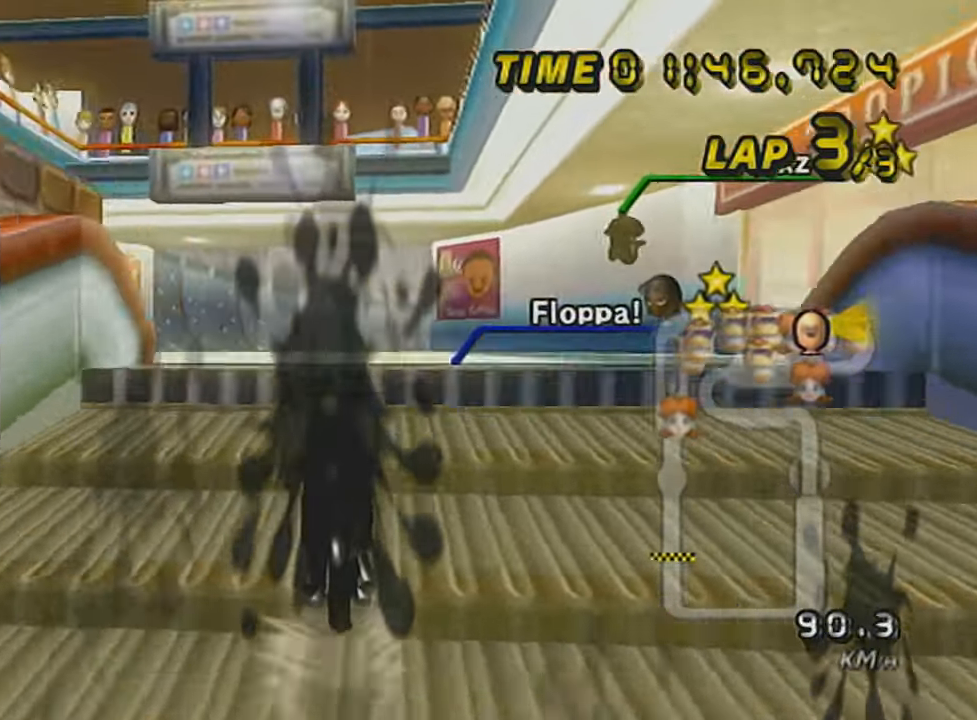
{"buttons": ["A"], "left_stick": "center", "events": []}
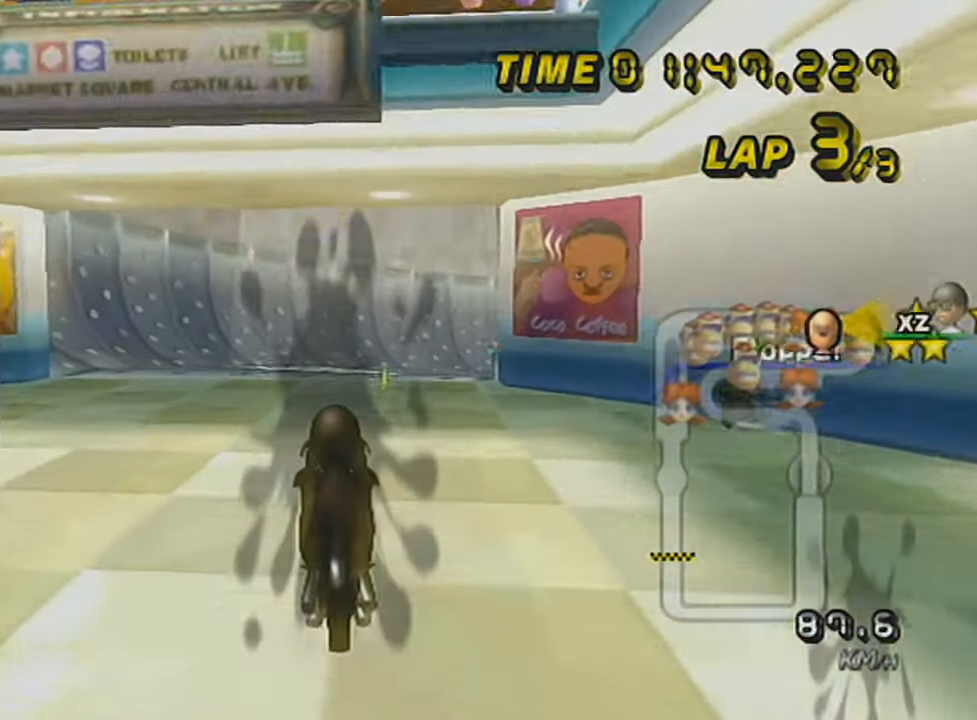
{"buttons": ["A", "R1"], "left_stick": "left", "events": [[134, "R1", "down"], [134, "left_stick", "right"], [267, "left_stick", "left"]]}
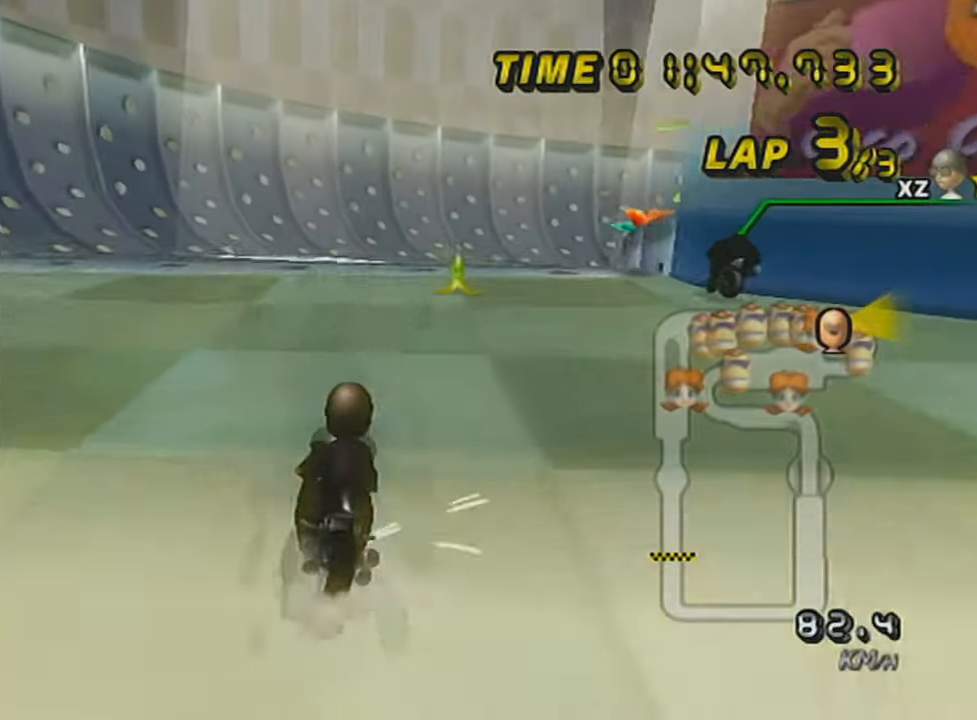
{"buttons": ["A", "R1"], "left_stick": "up-right", "events": [[100, "X", "down"], [100, "left_stick", "right"], [317, "X", "up"], [450, "left_stick", "up-right"]]}
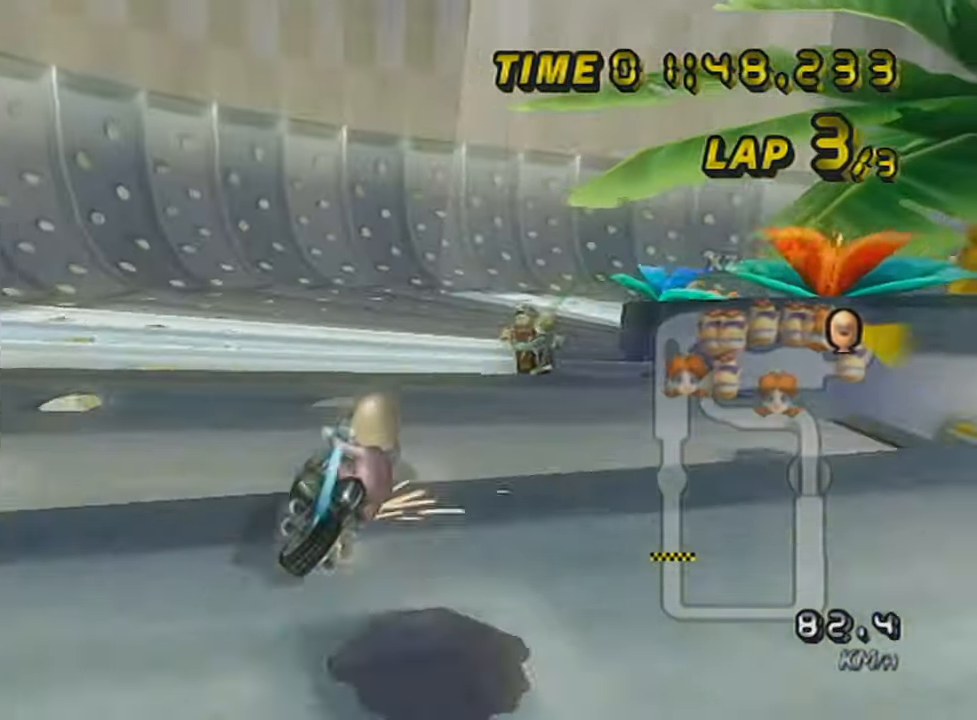
{"buttons": ["A", "R1"], "left_stick": "right", "events": [[417, "left_stick", "right"]]}
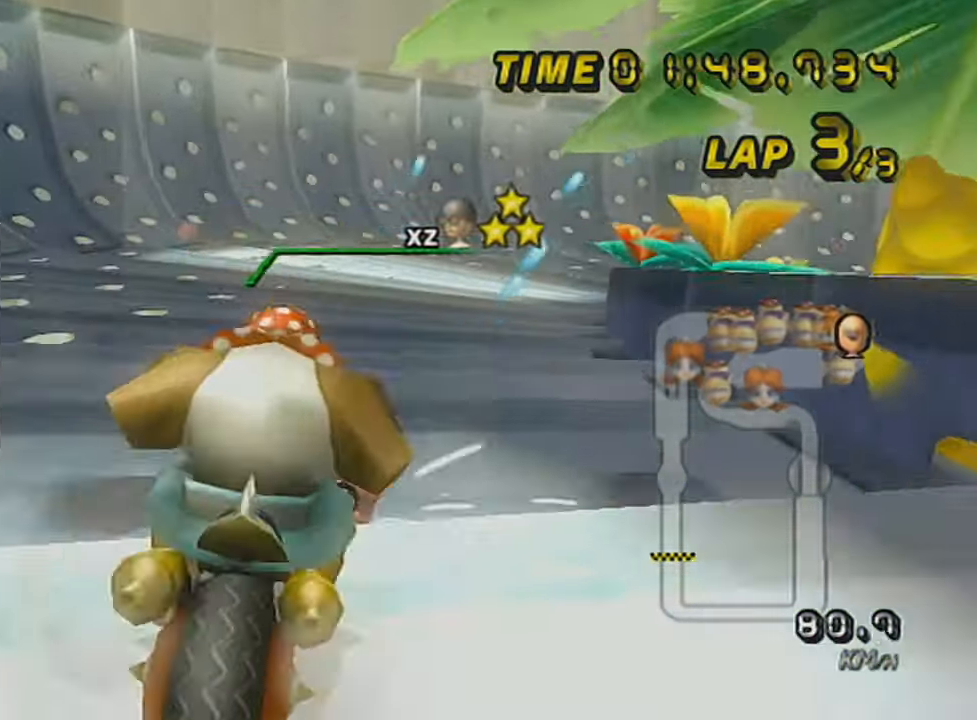
{"buttons": ["A", "X", "R1"], "left_stick": "up-right", "events": [[33, "left_stick", "center"], [67, "R1", "up"], [100, "R1", "down"], [100, "left_stick", "right"], [450, "X", "down"], [484, "left_stick", "up-right"]]}